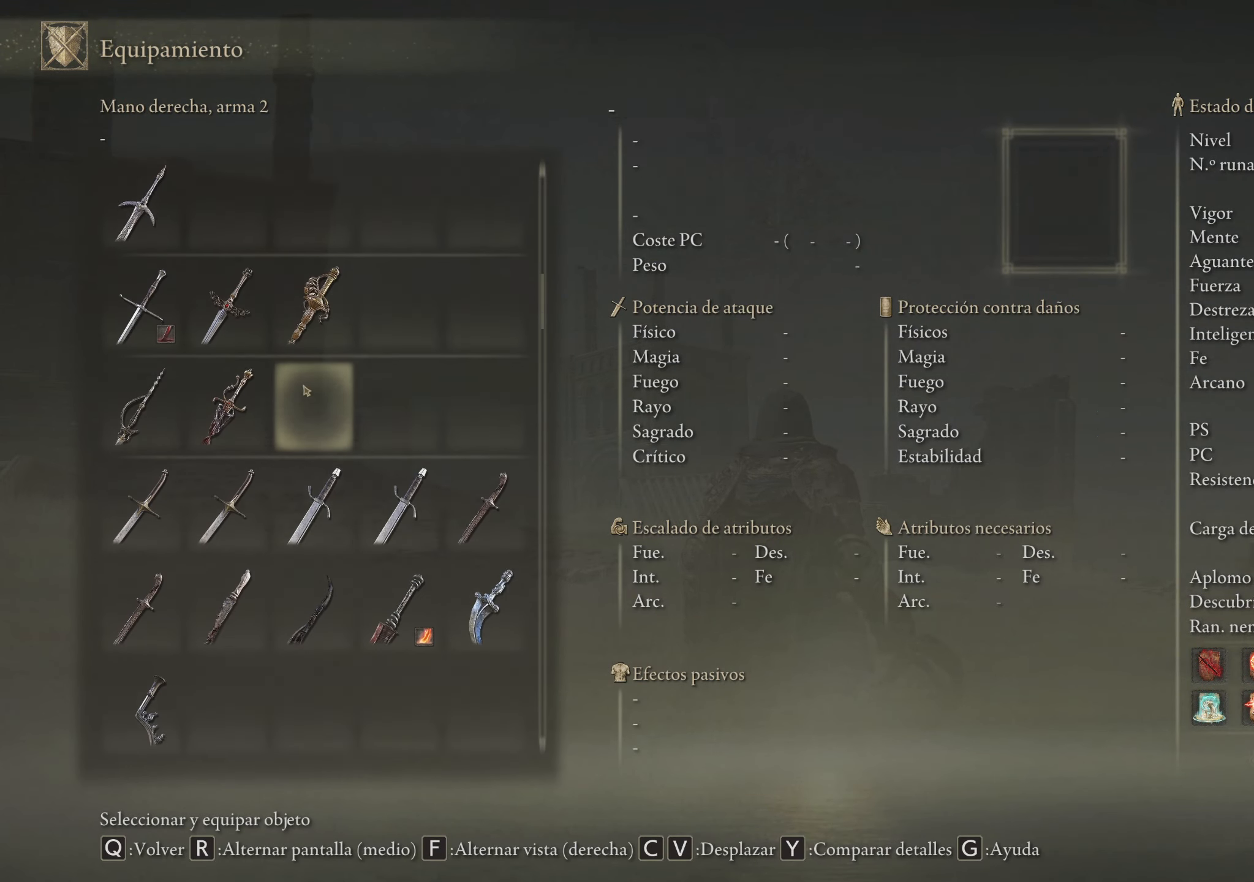
Gameplay with keyboard and mouse; each line is a JSON object with the keys and mouse buttons held at the frame after it. "events" lists presses ("down") and releases ("up") of "1", "2", "3", "4", "5", "a", "alt", "c", "caps_lock", "ctrl", "d", "e", "f", "g", "q", "r", "s", "shift", "space", "t", "tab", "v", "w", "x", "z", "mouse_left", "mouse_wheel" and "mouse_right" between this image and that frame as [ms after this image, input, new state], when the widget could be followed in between. "mouse_left", "mouse_wheel", "mouse_right" = the "left", "wheel", "right" buttons of the "mouse" list. No other keys are recorded. "wheel" means that the mouse wheel is clicked or scrolled. Not read: mouse_move.
{"keys": [], "mouse": [], "events": [[167, "mouse_wheel", "down"], [317, "mouse_wheel", "up"], [400, "mouse_wheel", "down"], [500, "mouse_wheel", "up"]]}
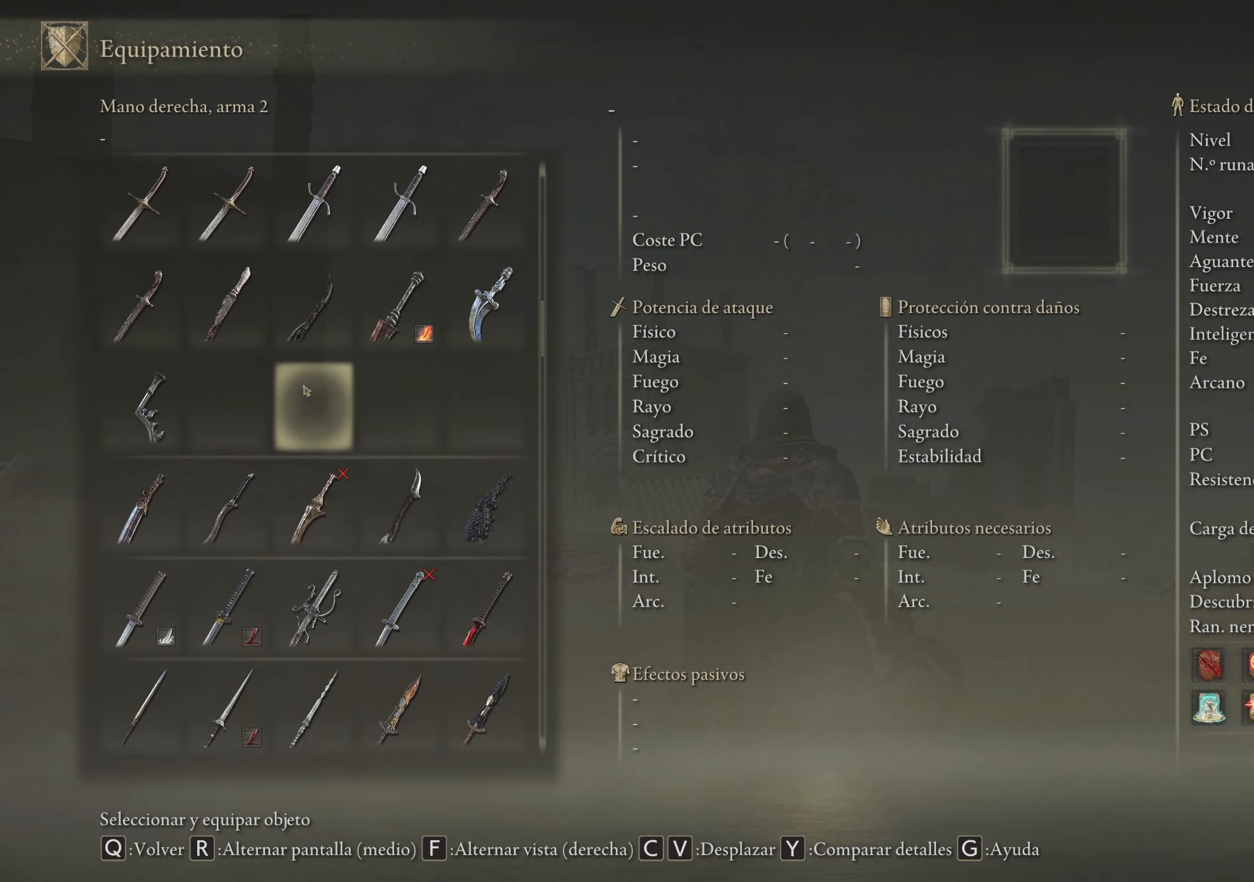
{"keys": [], "mouse": [], "events": [[150, "mouse_wheel", "down"], [200, "mouse_wheel", "up"], [384, "mouse_wheel", "down"], [434, "mouse_wheel", "up"]]}
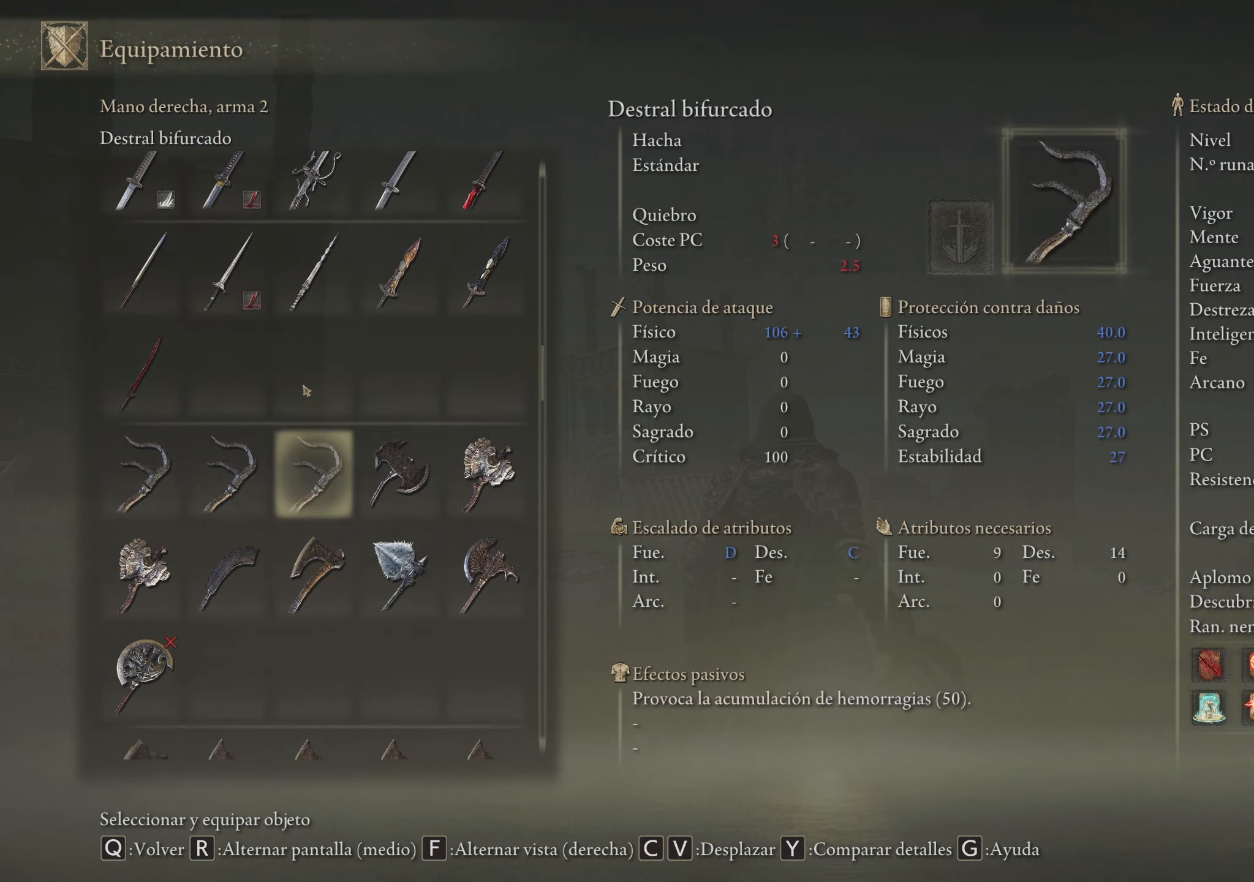
{"keys": [], "mouse": [], "events": [[167, "mouse_wheel", "down"], [217, "mouse_wheel", "up"], [400, "mouse_wheel", "down"], [500, "mouse_wheel", "up"]]}
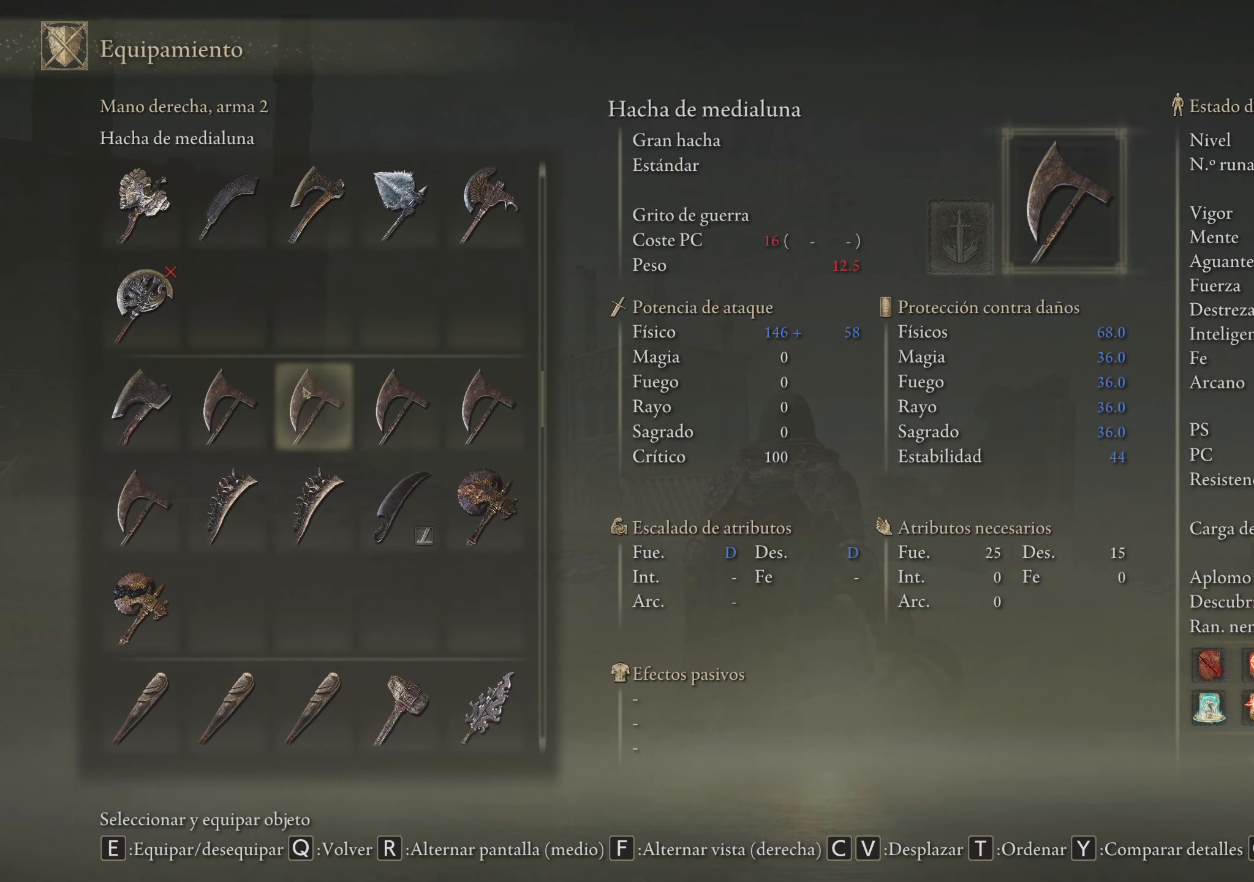
{"keys": [], "mouse": ["wheel"], "events": [[184, "mouse_wheel", "down"], [266, "mouse_wheel", "up"], [466, "mouse_wheel", "down"]]}
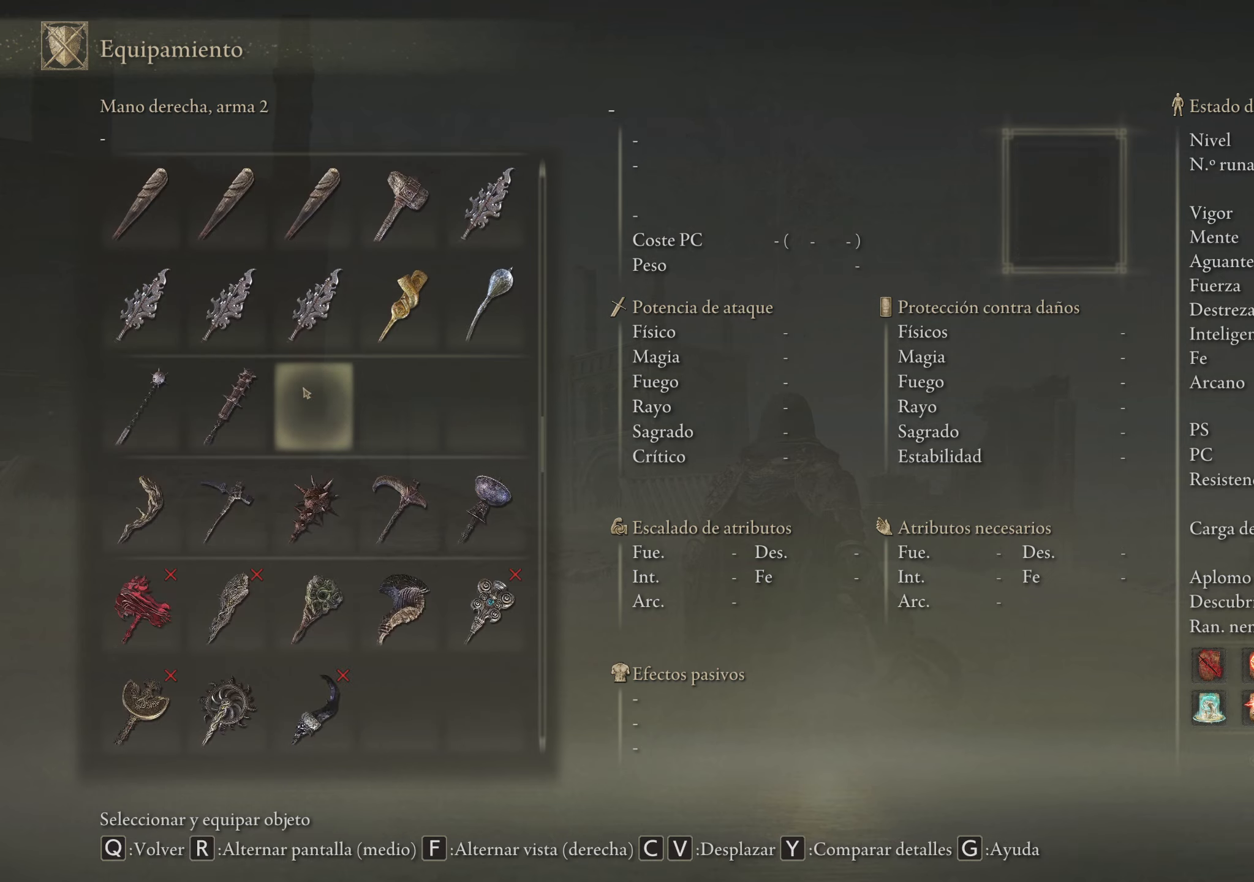
{"keys": [], "mouse": ["wheel"], "events": [[50, "mouse_wheel", "up"], [200, "mouse_wheel", "down"], [300, "mouse_wheel", "up"], [466, "mouse_wheel", "down"]]}
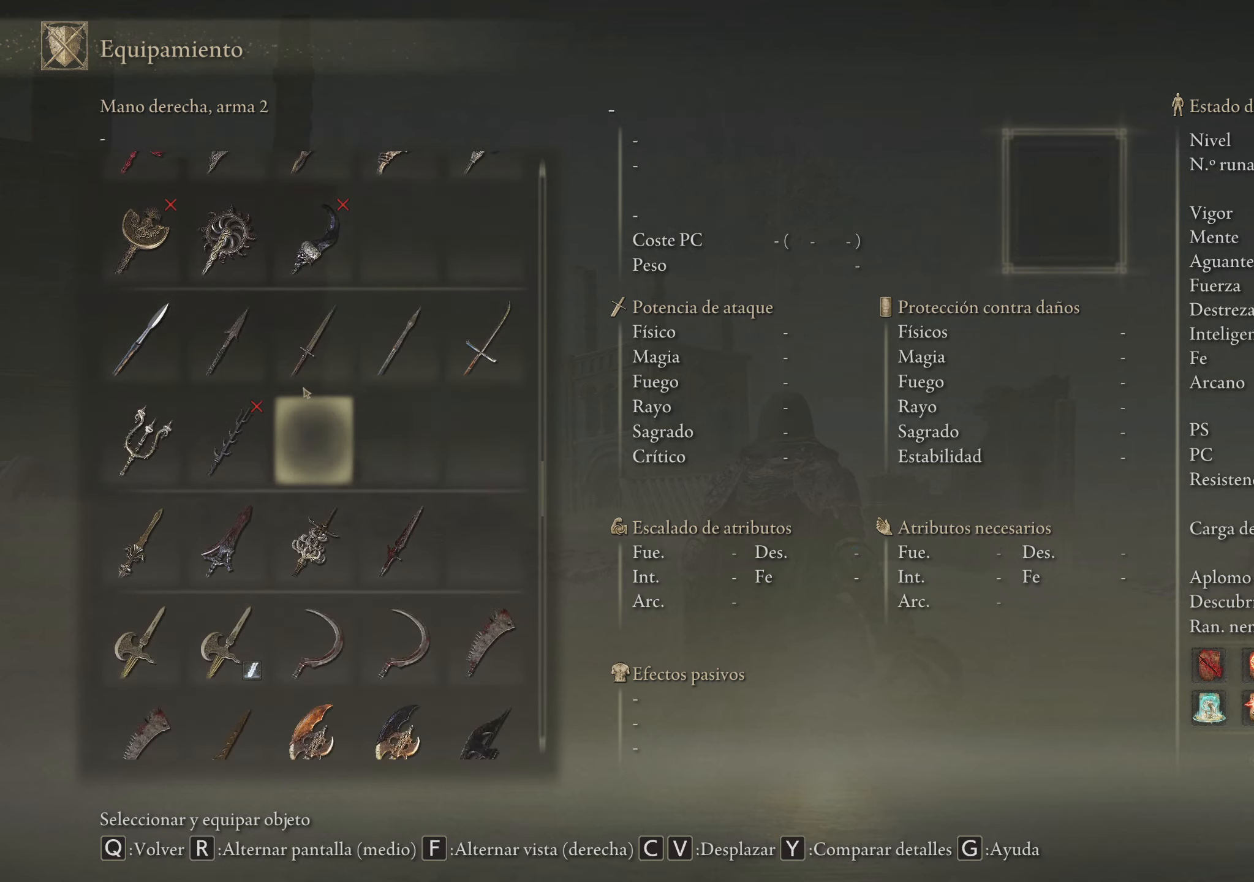
{"keys": [], "mouse": ["wheel"], "events": [[16, "mouse_wheel", "up"], [216, "mouse_wheel", "down"], [300, "mouse_wheel", "up"], [450, "mouse_wheel", "down"]]}
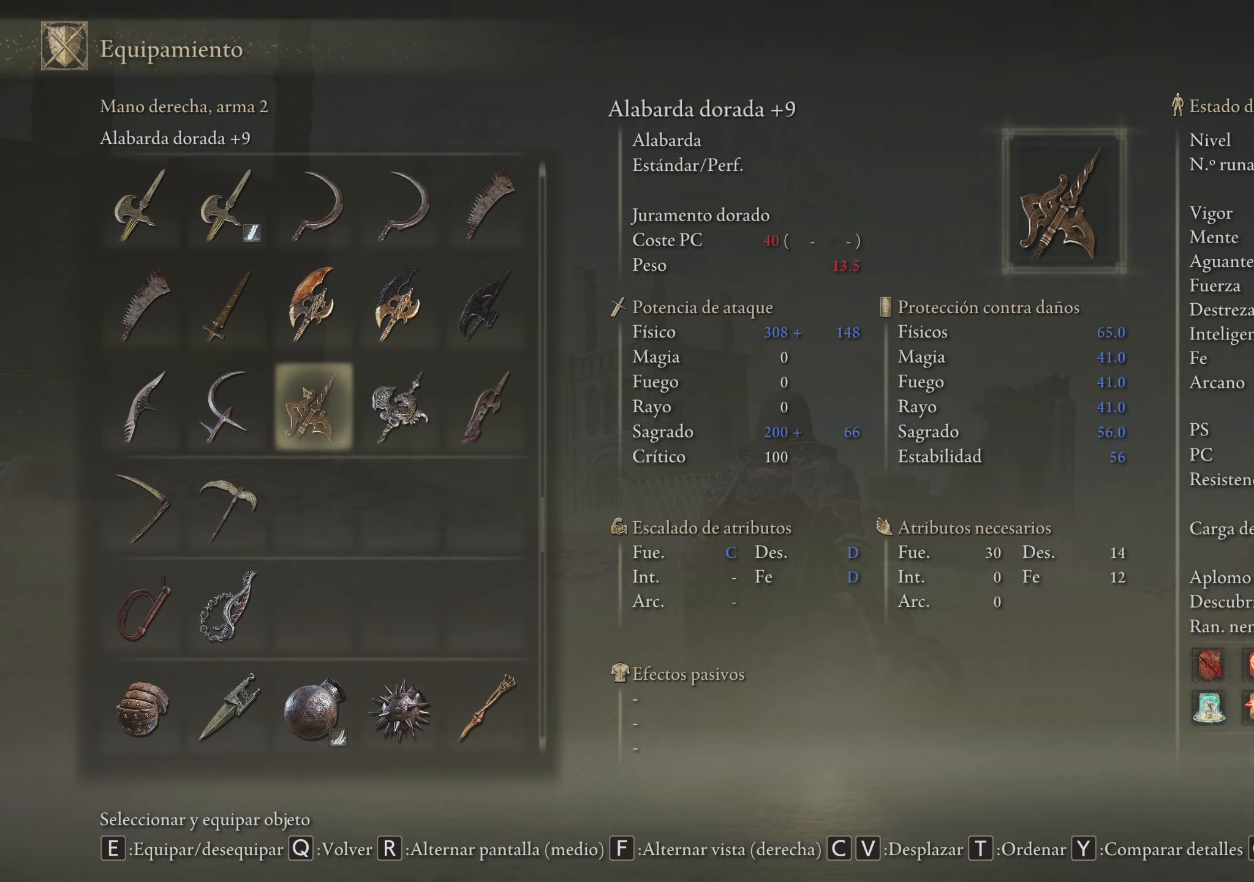
{"keys": [], "mouse": [], "events": [[33, "mouse_wheel", "up"], [216, "mouse_wheel", "down"], [266, "mouse_wheel", "up"]]}
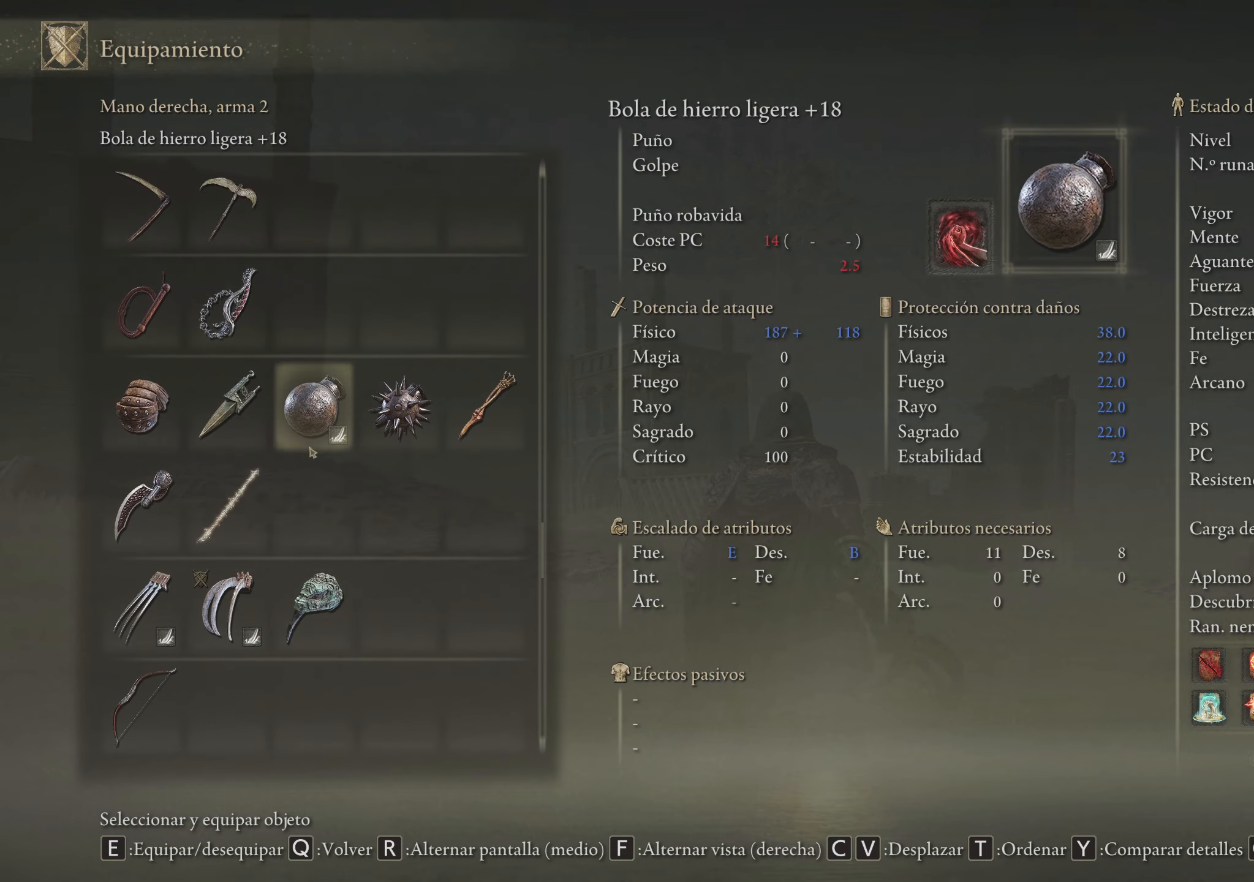
{"keys": [], "mouse": [], "events": [[283, "mouse_left", "down"], [383, "mouse_left", "up"]]}
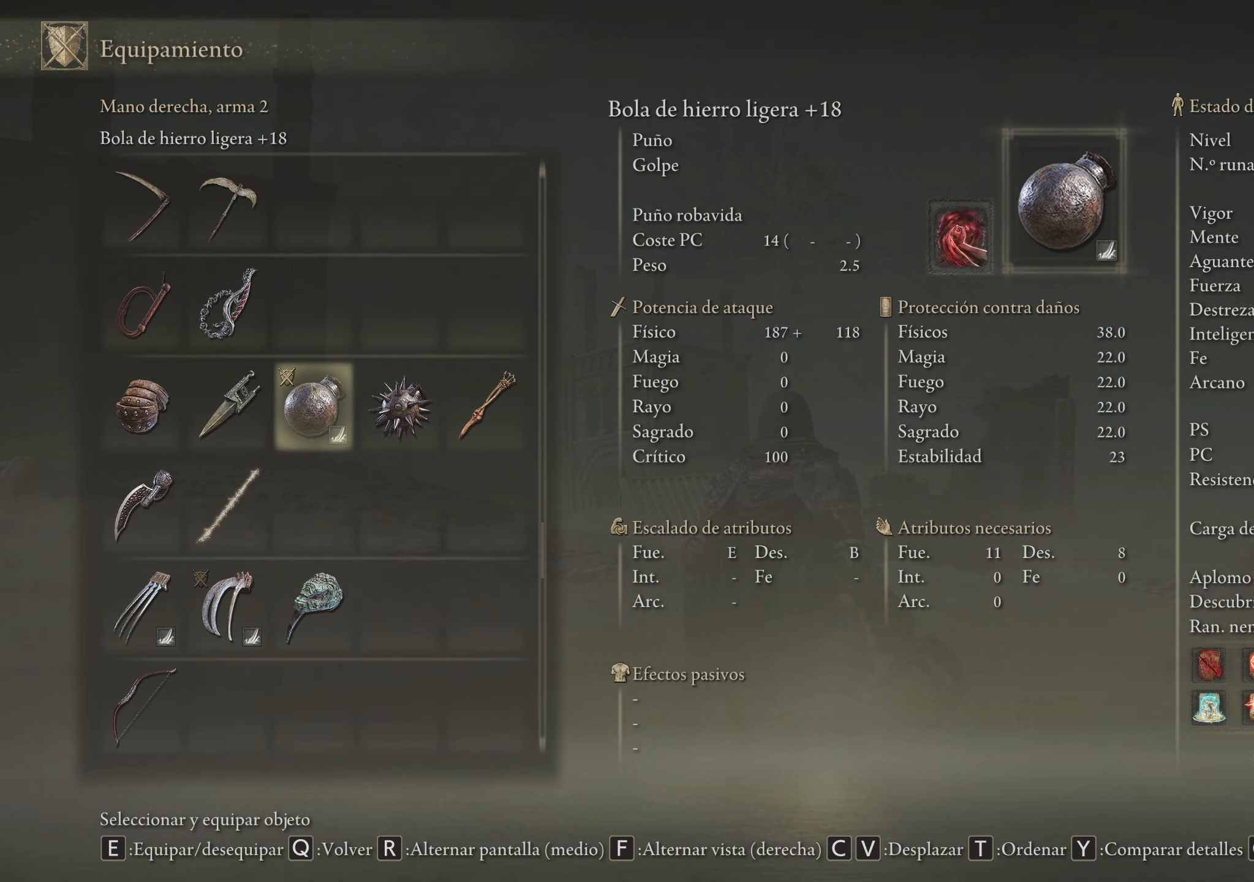
{"keys": [], "mouse": [], "events": [[116, "q", "down"], [266, "q", "up"]]}
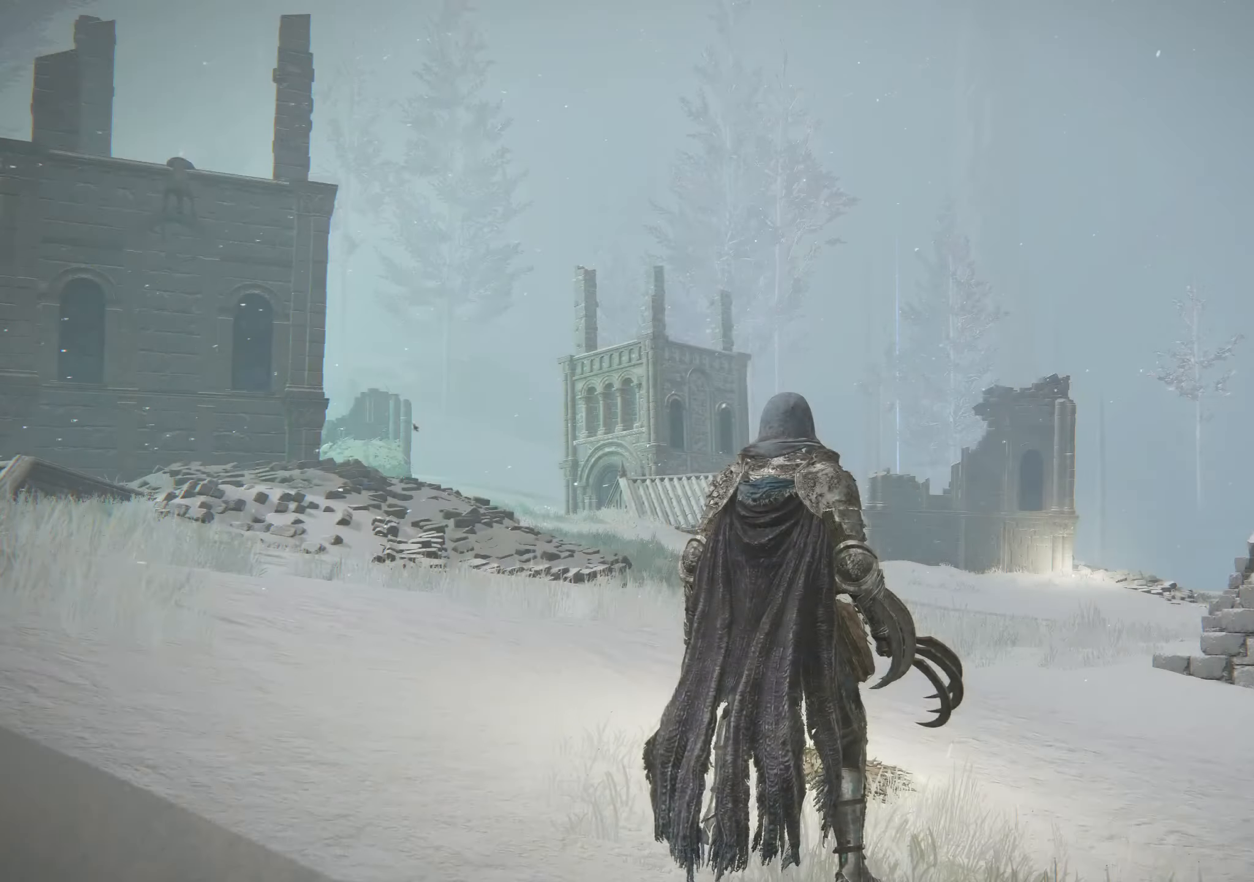
{"keys": [], "mouse": [], "events": []}
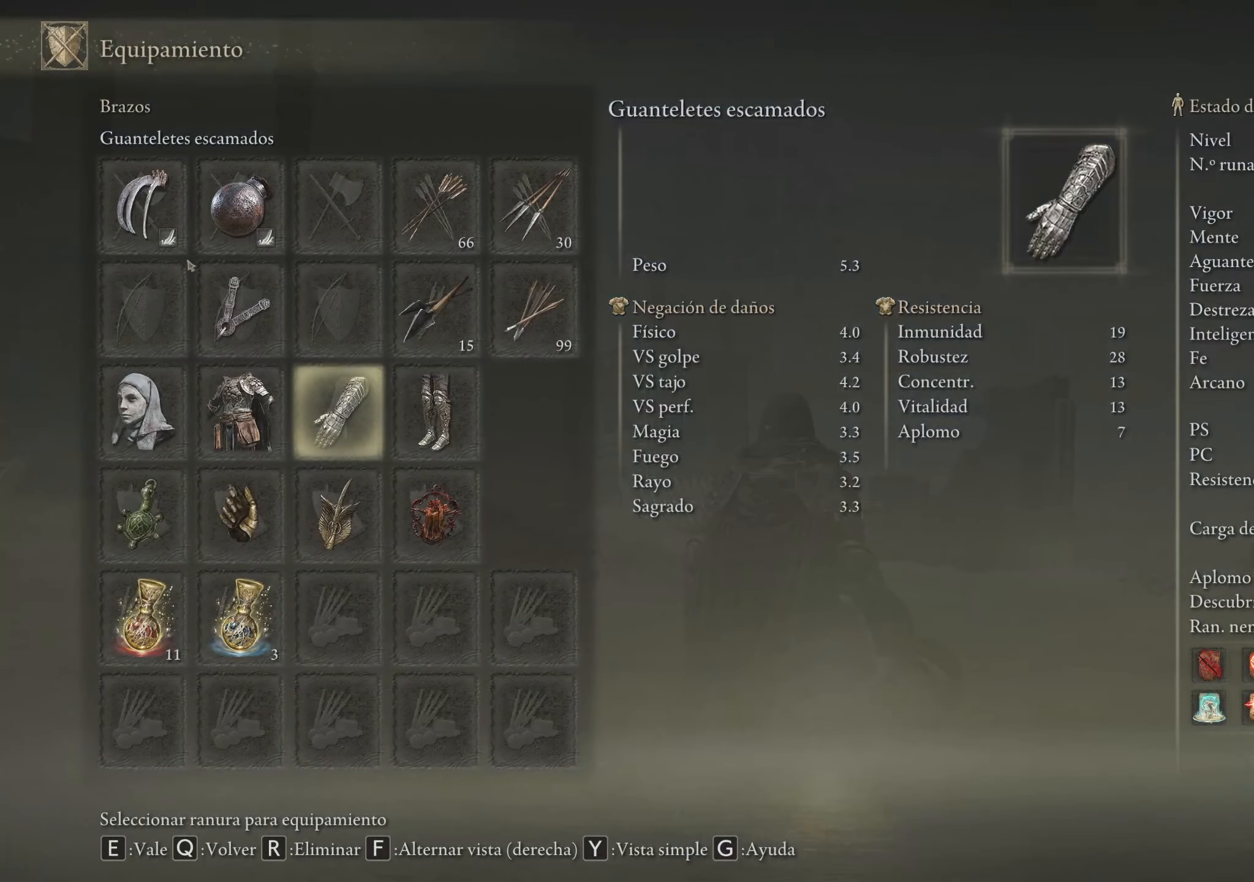
{"keys": [], "mouse": [], "events": [[400, "mouse_left", "down"], [500, "mouse_left", "up"]]}
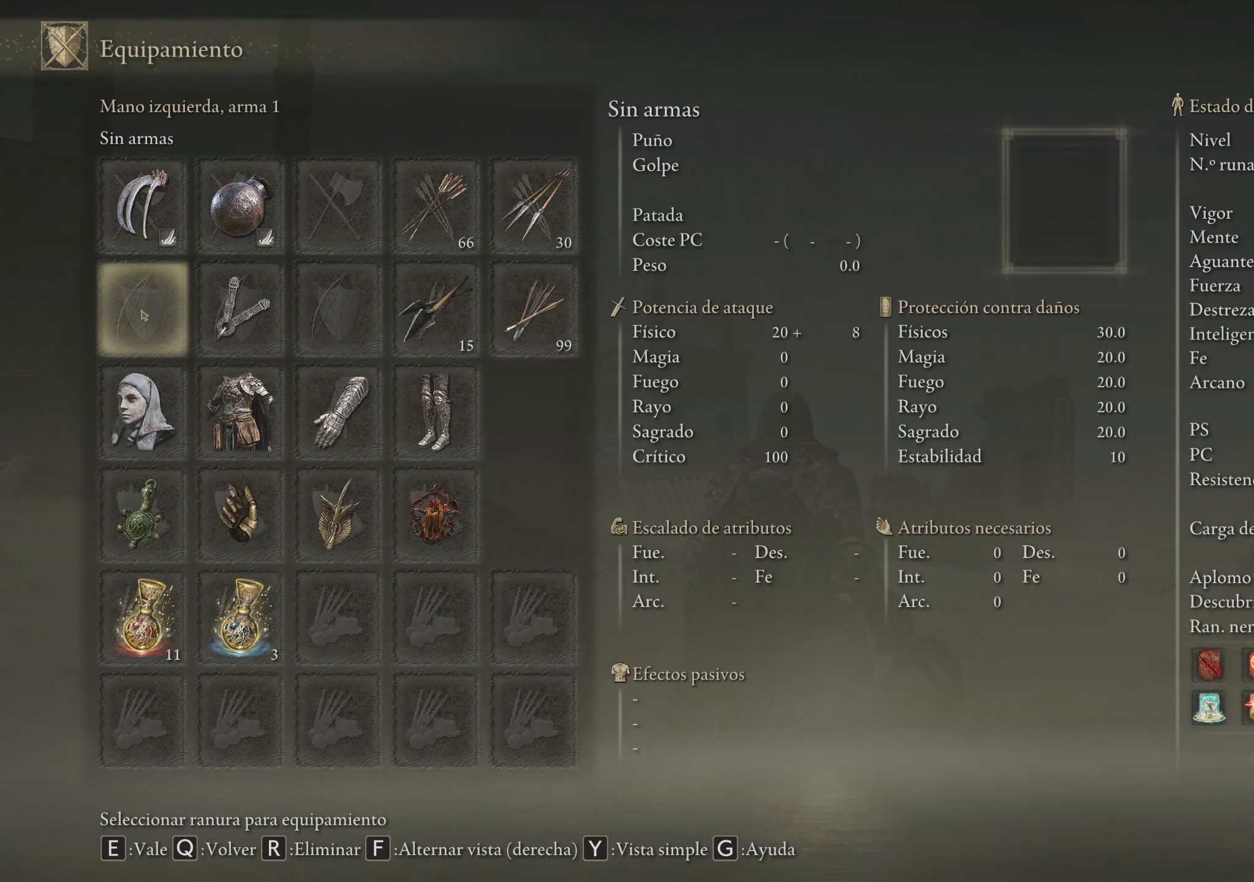
{"keys": [], "mouse": [], "events": [[416, "mouse_wheel", "down"], [500, "mouse_wheel", "up"]]}
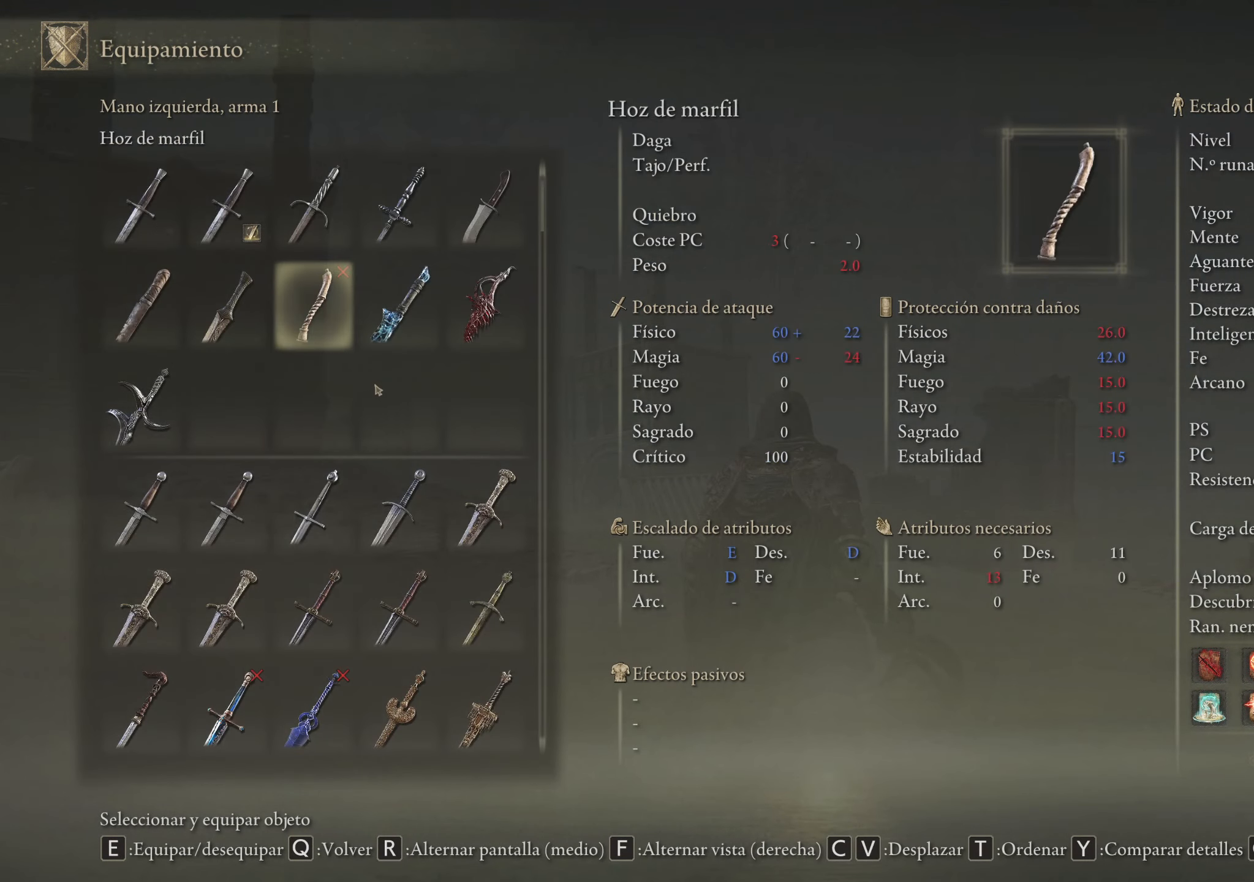
{"keys": [], "mouse": [], "events": [[383, "mouse_wheel", "down"], [466, "mouse_wheel", "up"]]}
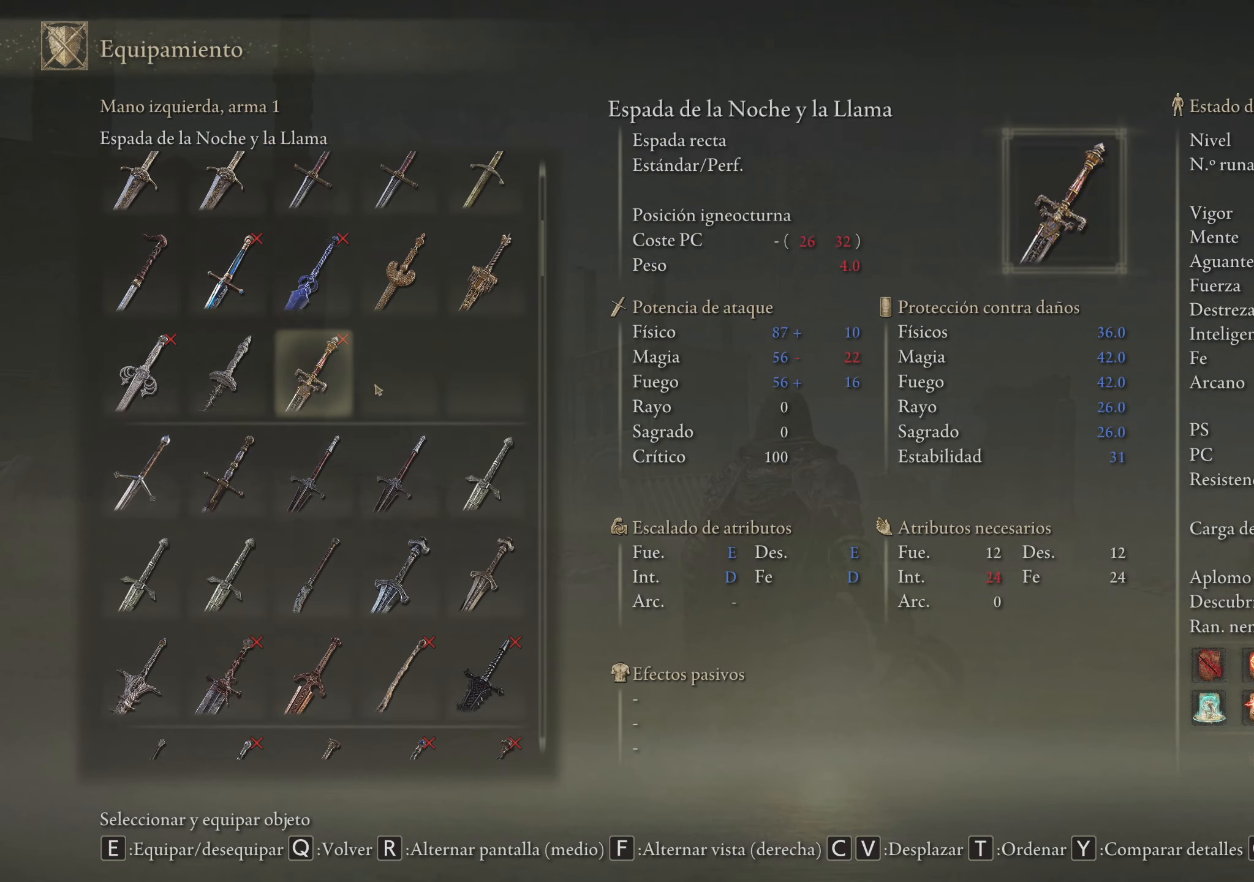
{"keys": [], "mouse": [], "events": [[16, "mouse_wheel", "down"], [66, "mouse_wheel", "up"]]}
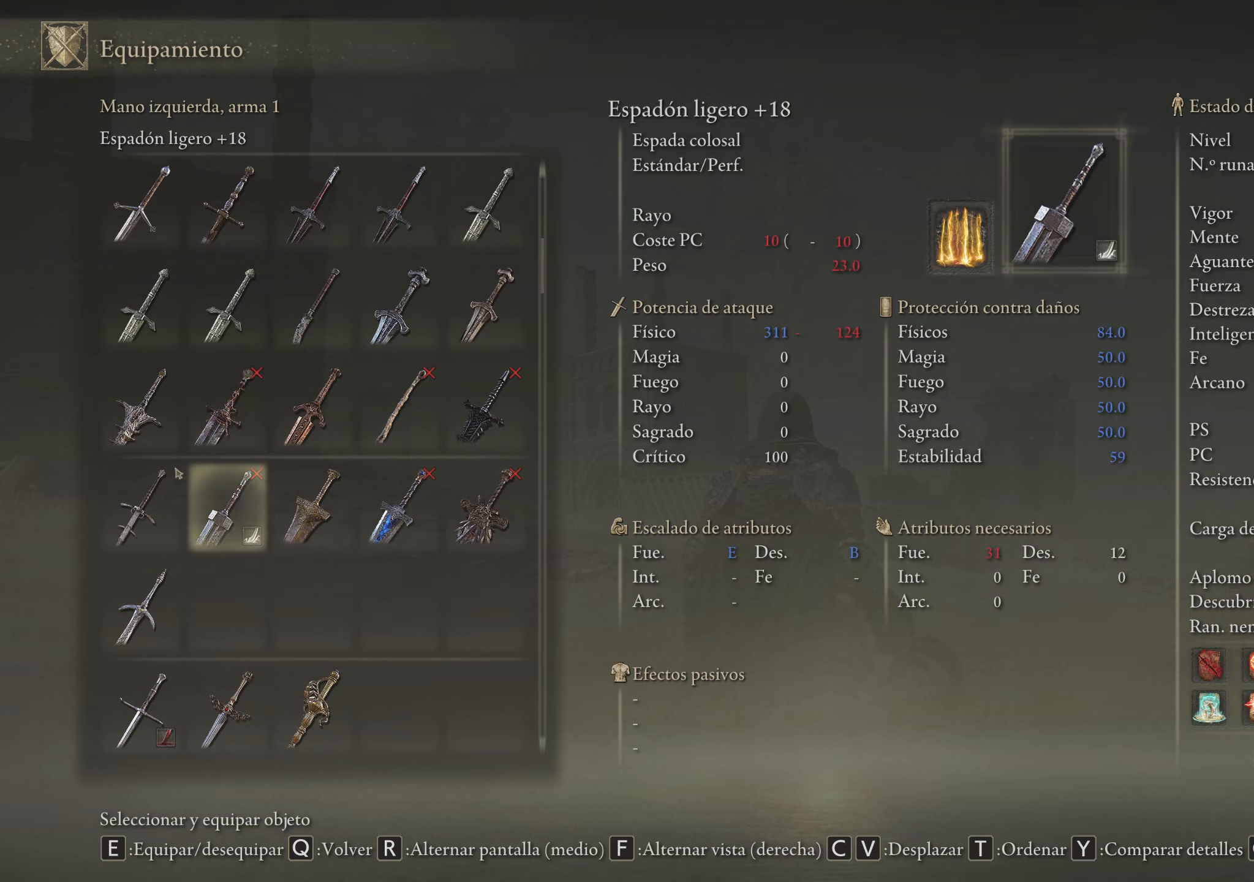
{"keys": [], "mouse": [], "events": [[267, "mouse_left", "down"], [367, "mouse_left", "up"]]}
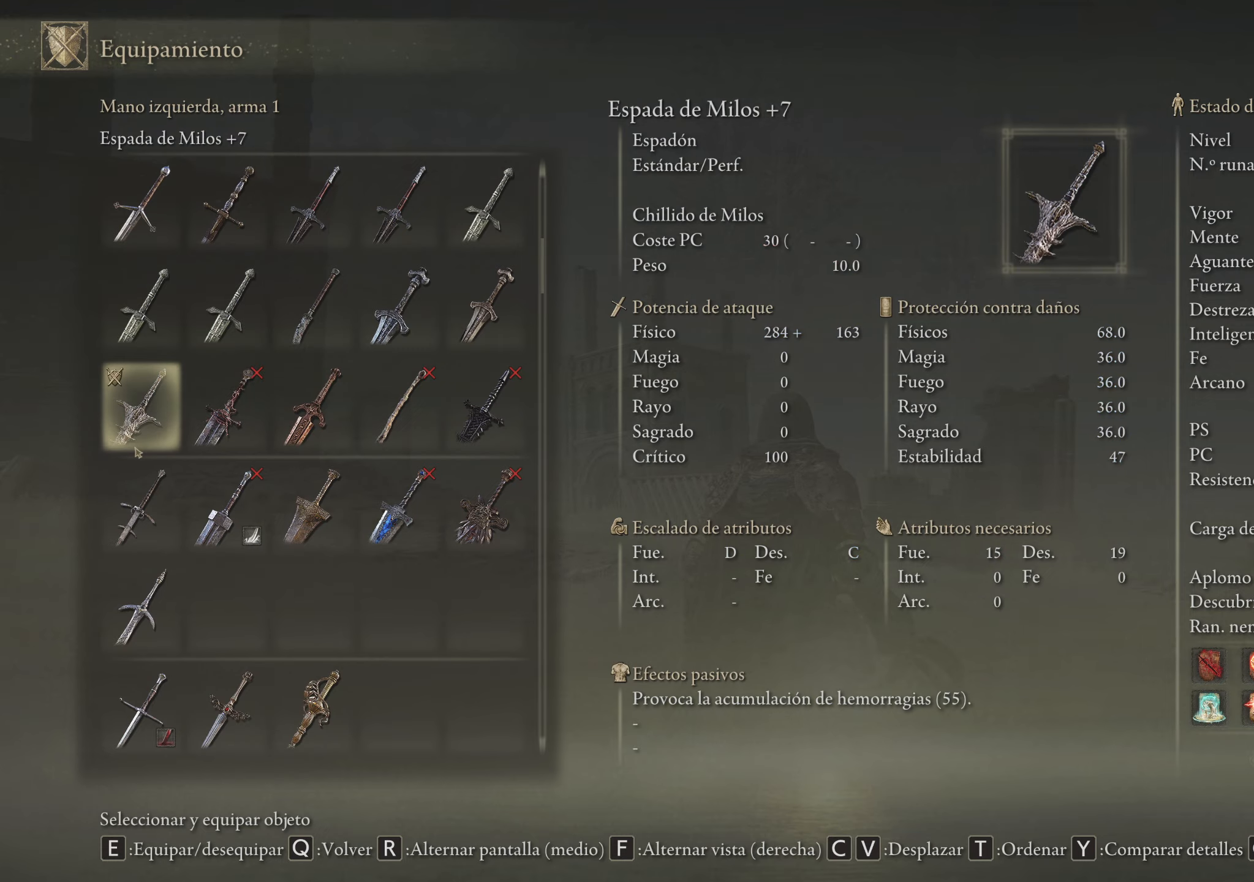
{"keys": [], "mouse": [], "events": [[100, "q", "down"], [233, "q", "up"], [333, "q", "down"], [433, "q", "up"]]}
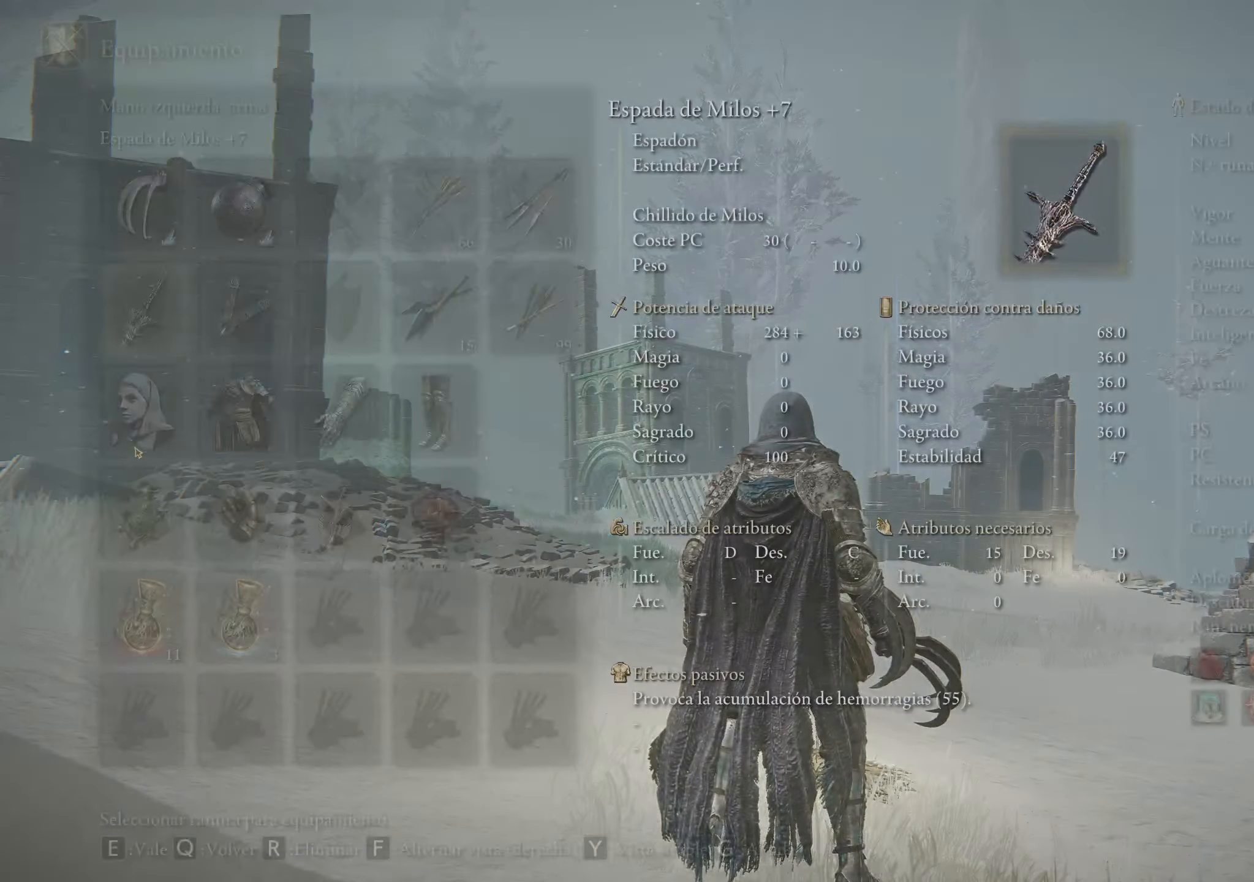
{"keys": [], "mouse": [], "events": [[17, "q", "down"], [67, "q", "up"], [200, "q", "down"], [300, "q", "up"], [350, "q", "down"], [483, "q", "up"]]}
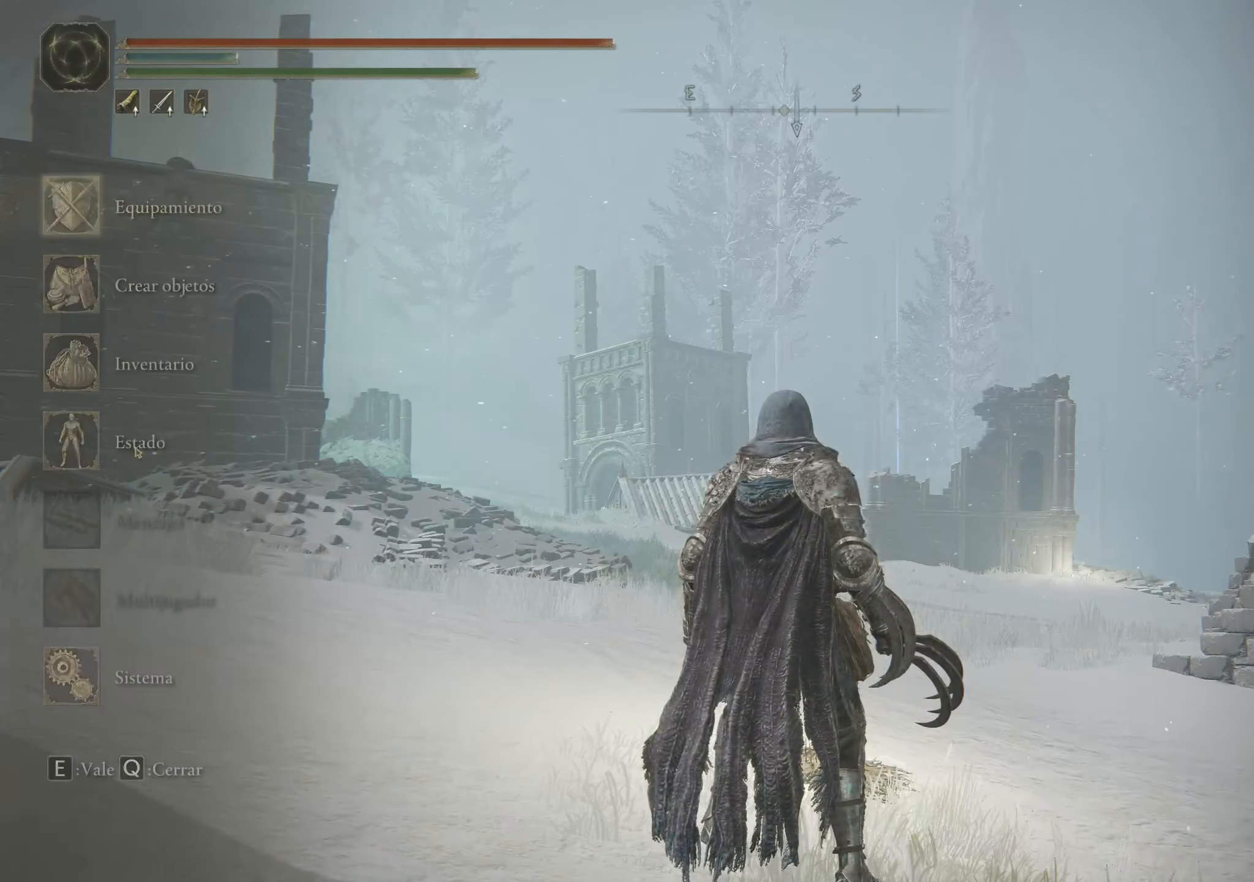
{"keys": [], "mouse": [], "events": [[33, "q", "down"], [183, "q", "up"]]}
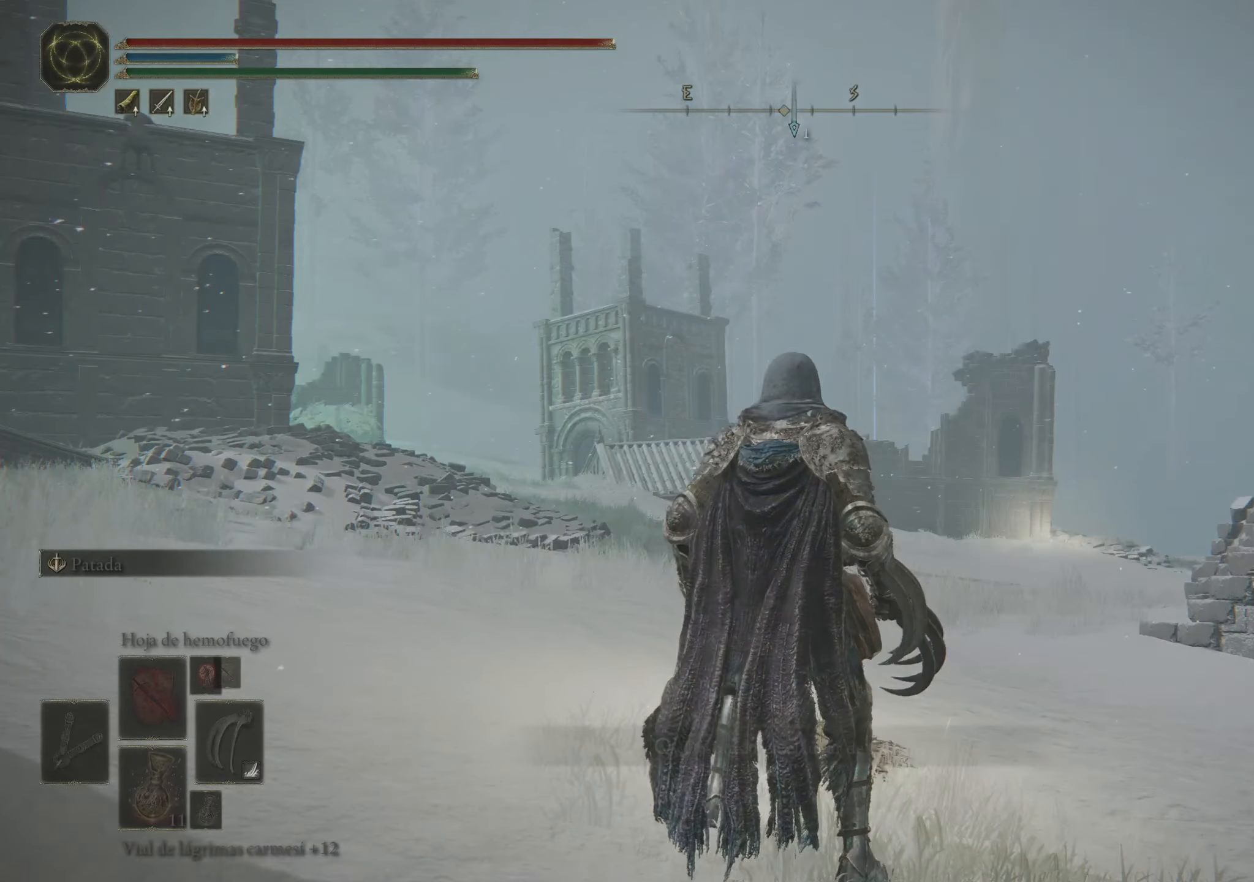
{"keys": [], "mouse": [], "events": []}
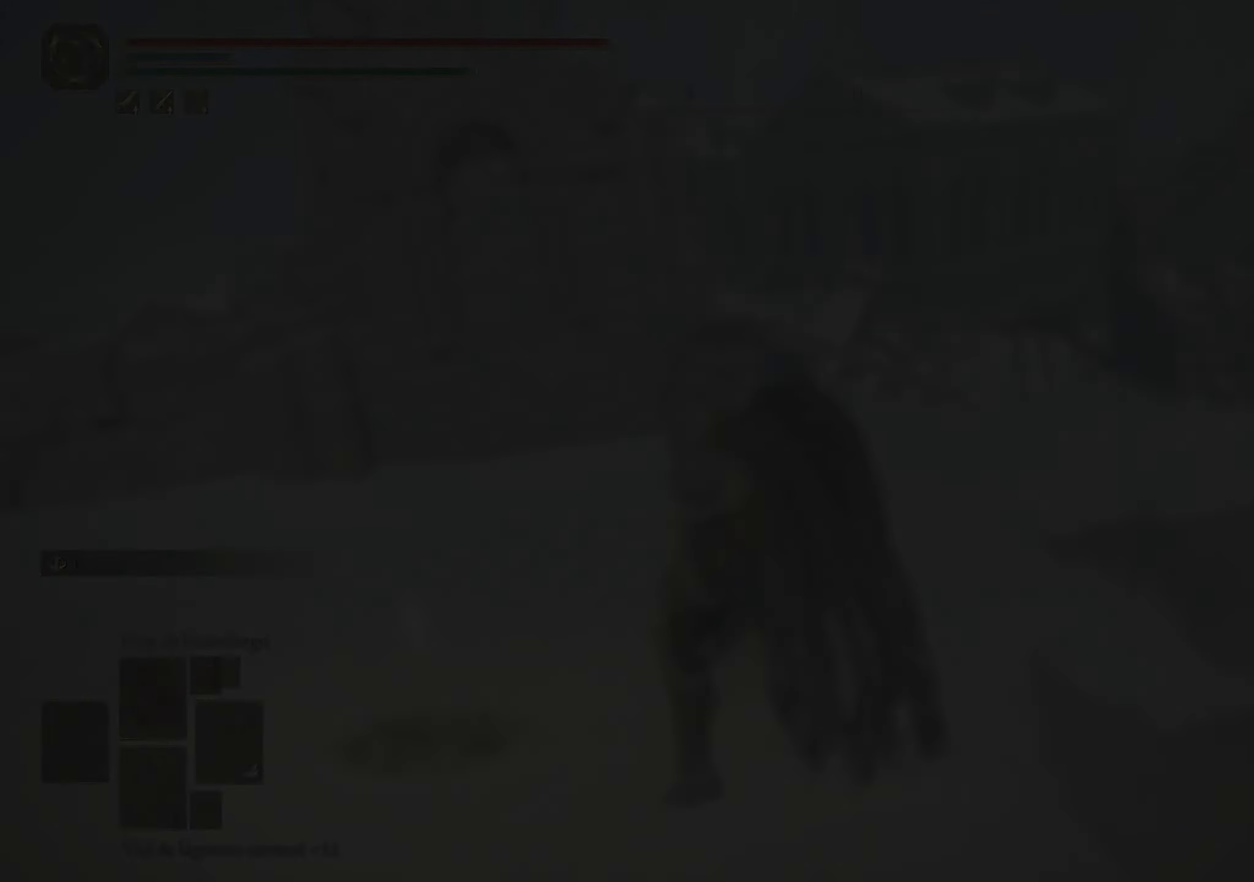
{"keys": [], "mouse": [], "events": []}
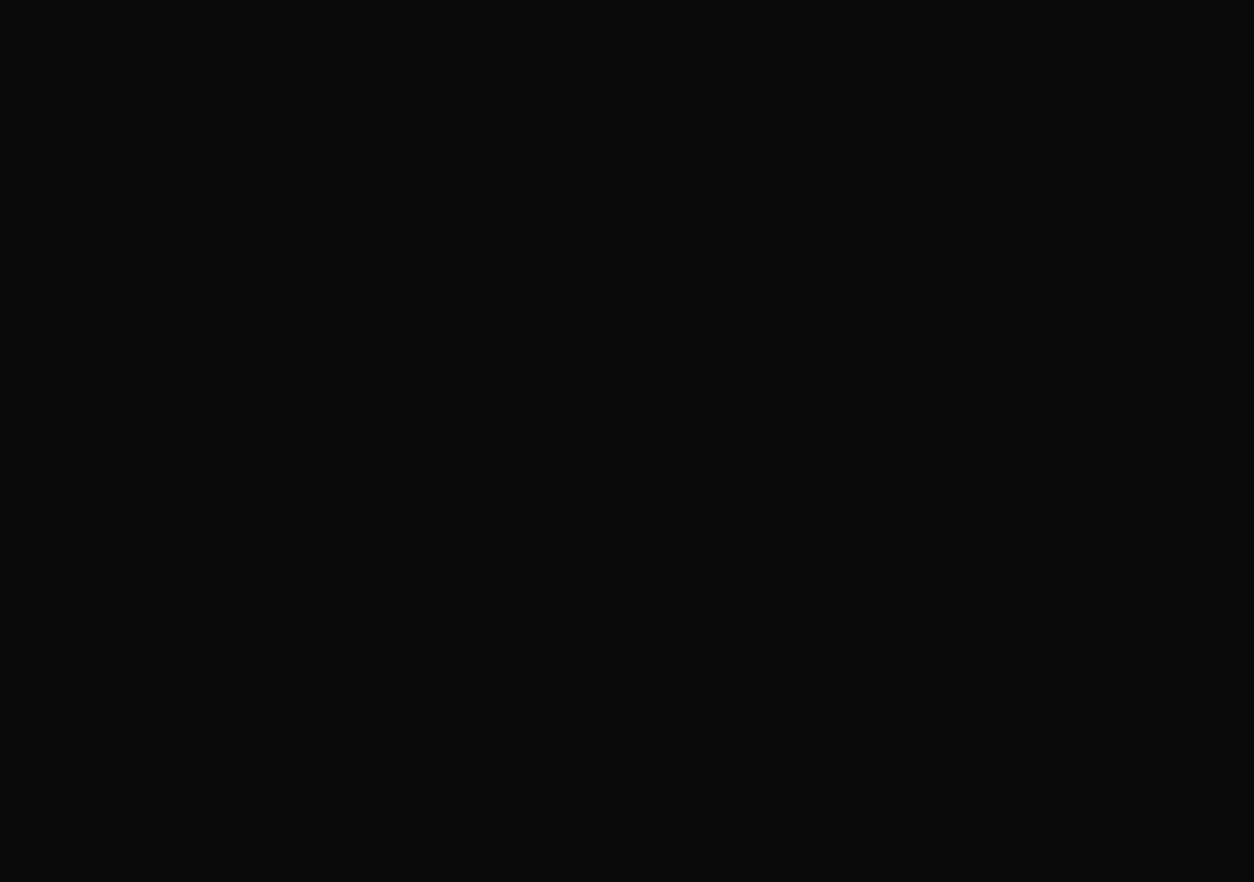
{"keys": [], "mouse": [], "events": []}
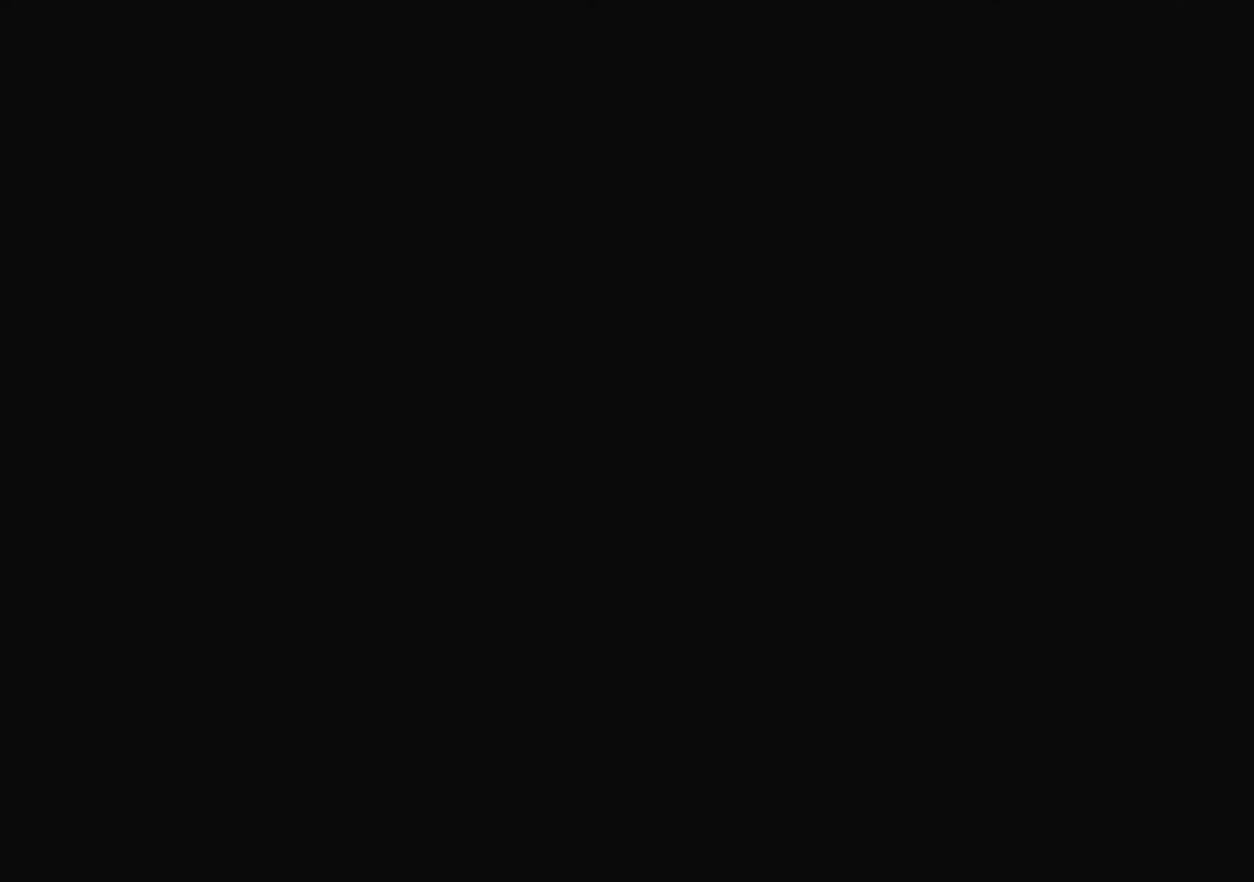
{"keys": [], "mouse": [], "events": []}
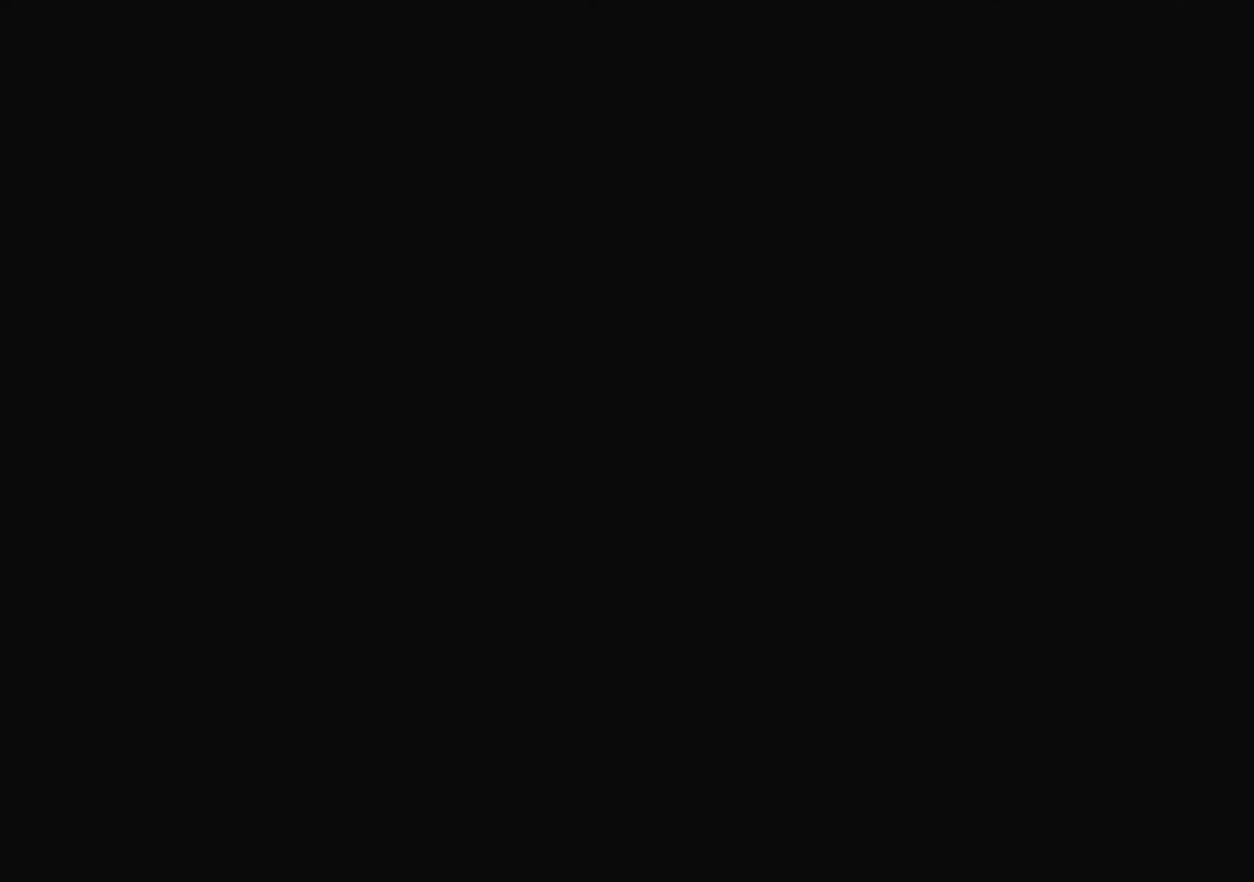
{"keys": [], "mouse": [], "events": []}
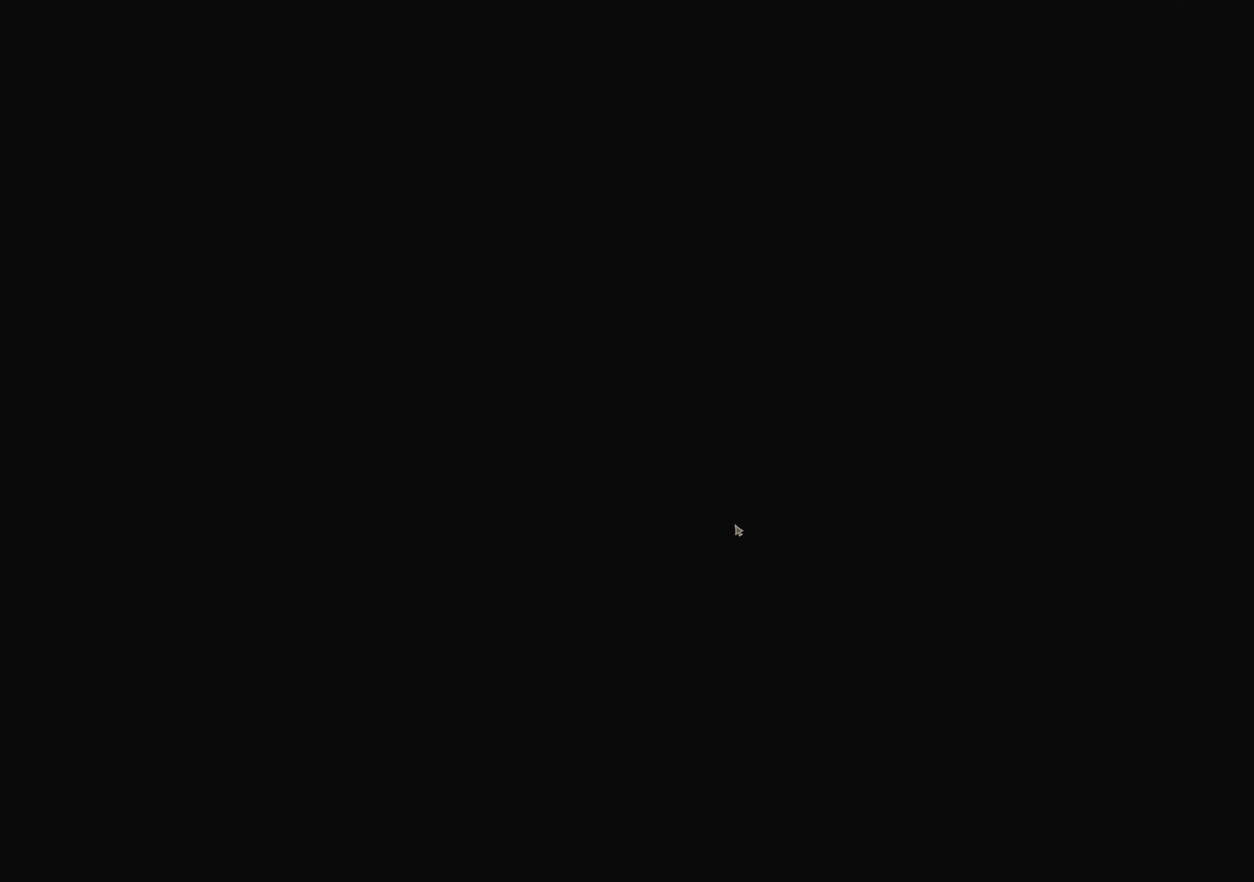
{"keys": [], "mouse": [], "events": []}
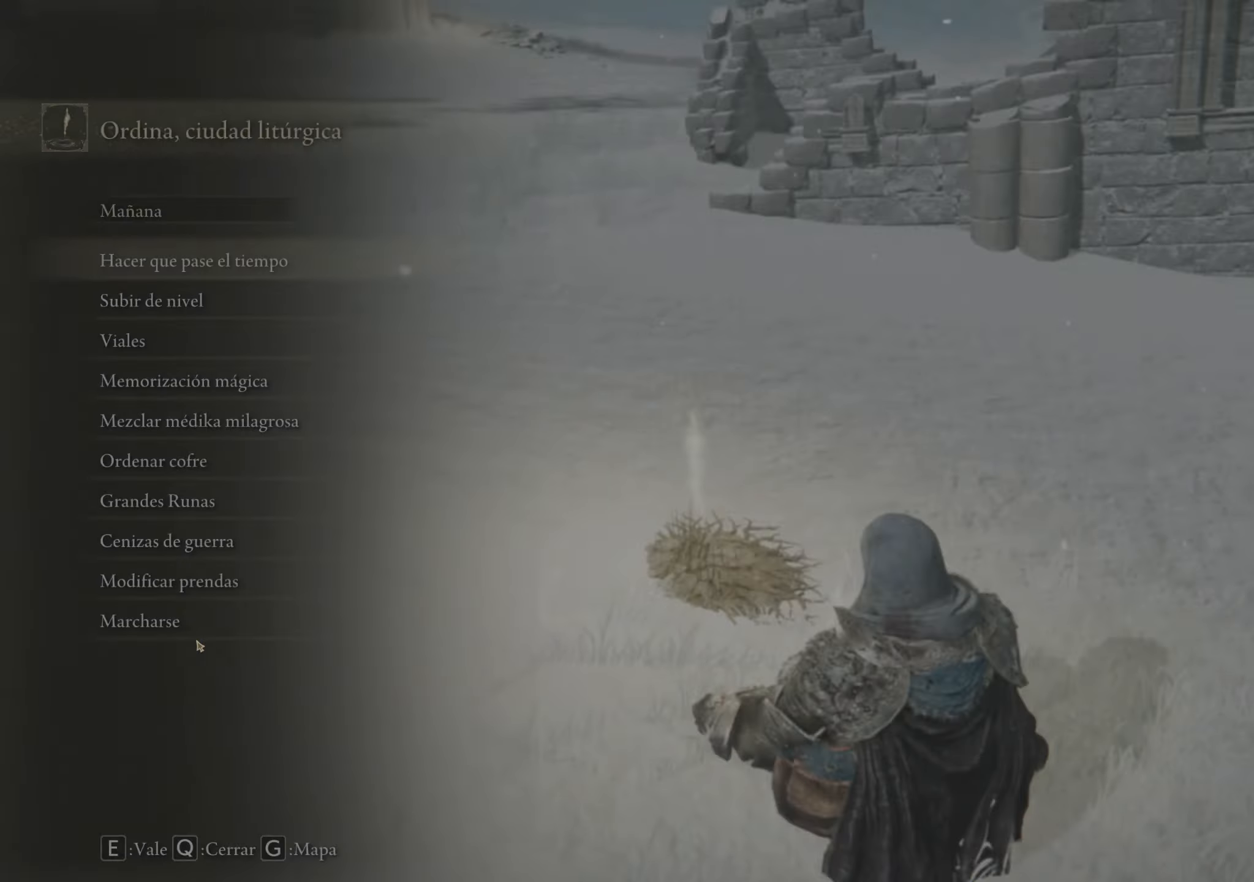
{"keys": [], "mouse": [], "events": [[300, "mouse_left", "down"], [400, "mouse_left", "up"]]}
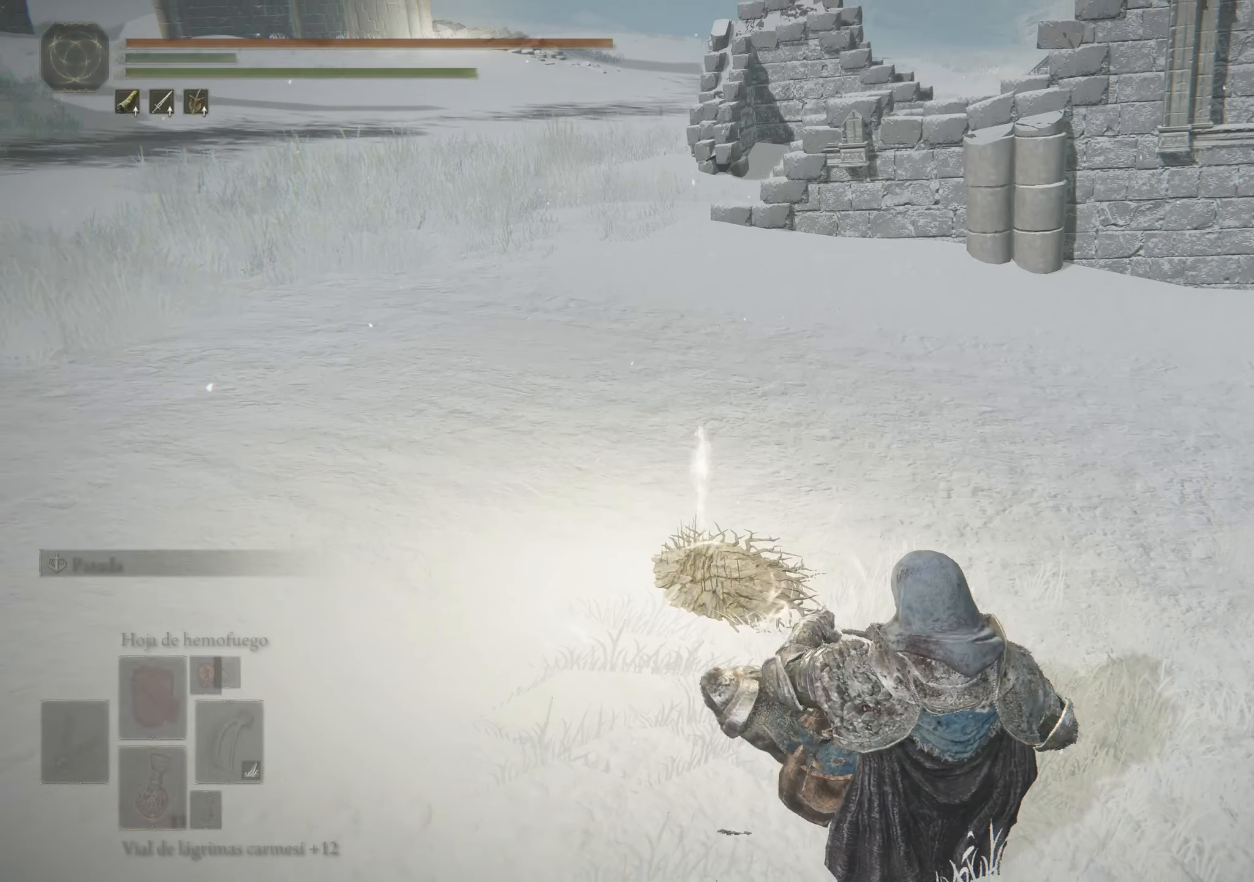
{"keys": ["w"], "mouse": [], "events": [[367, "w", "down"]]}
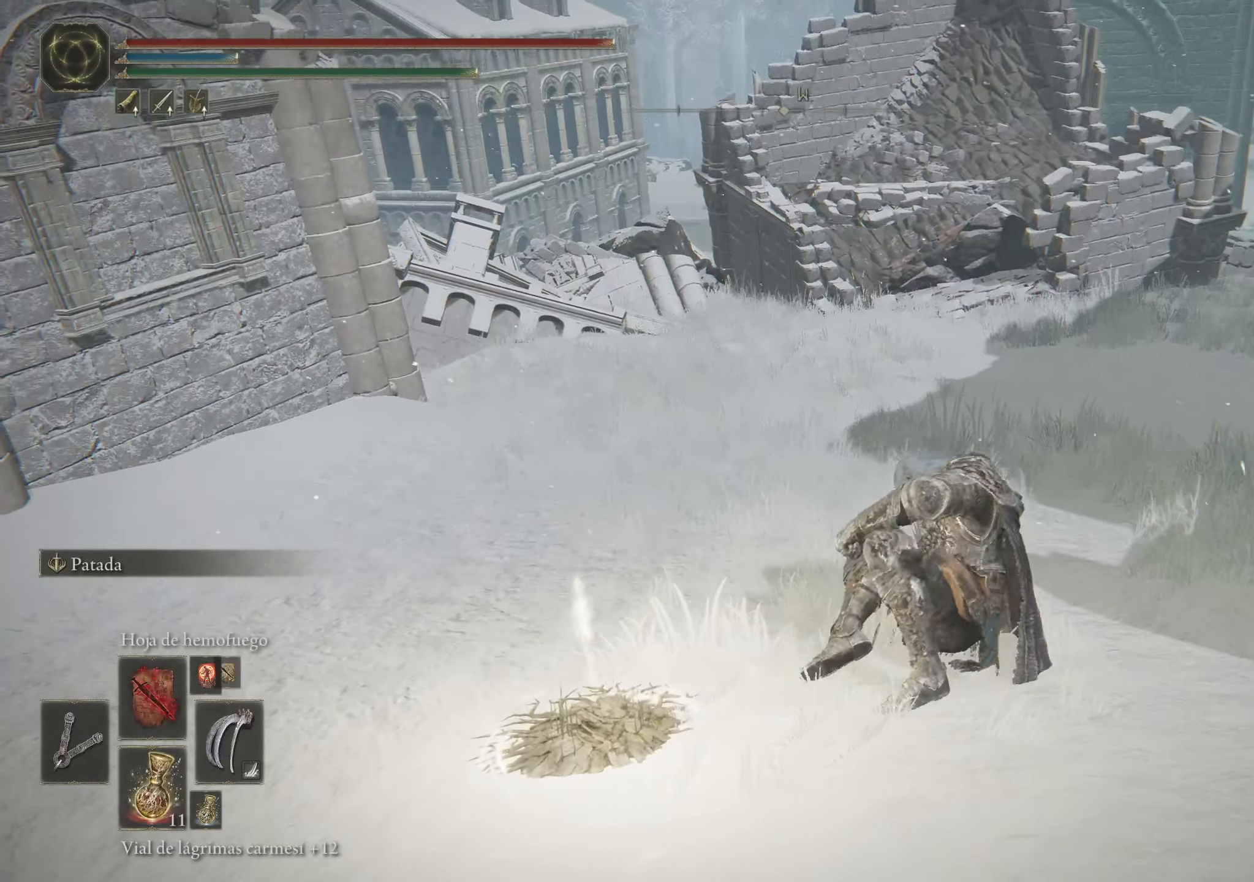
{"keys": ["w"], "mouse": [], "events": []}
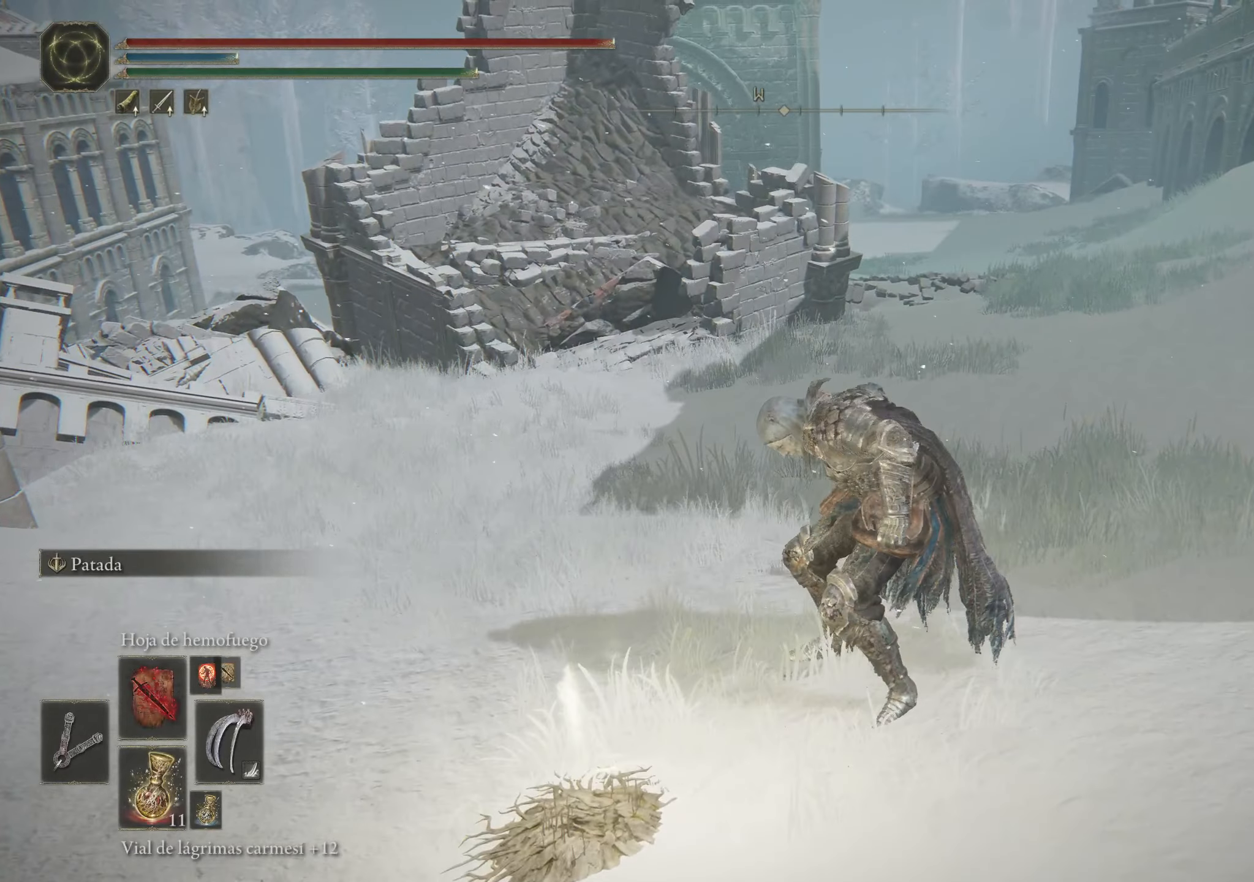
{"keys": ["w"], "mouse": [], "events": []}
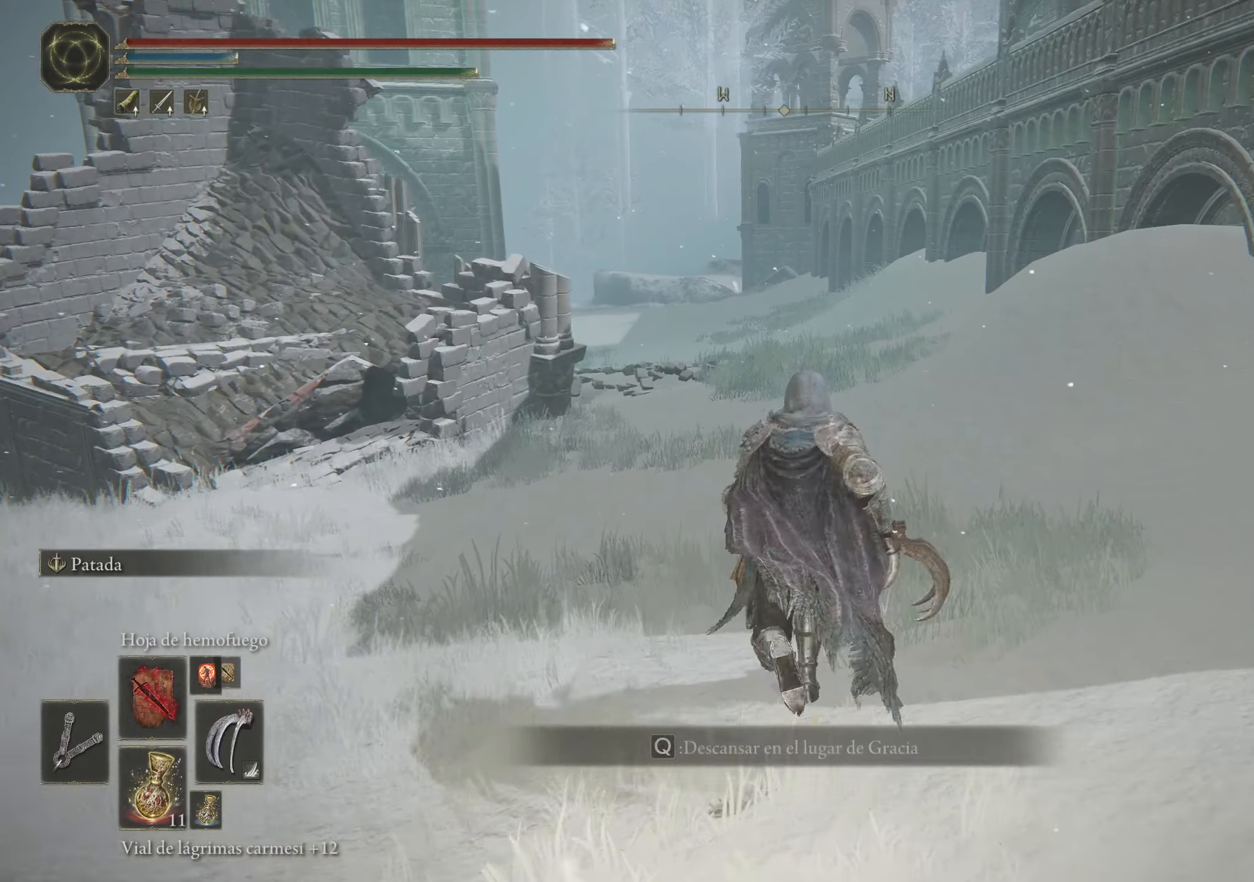
{"keys": ["w"], "mouse": [], "events": []}
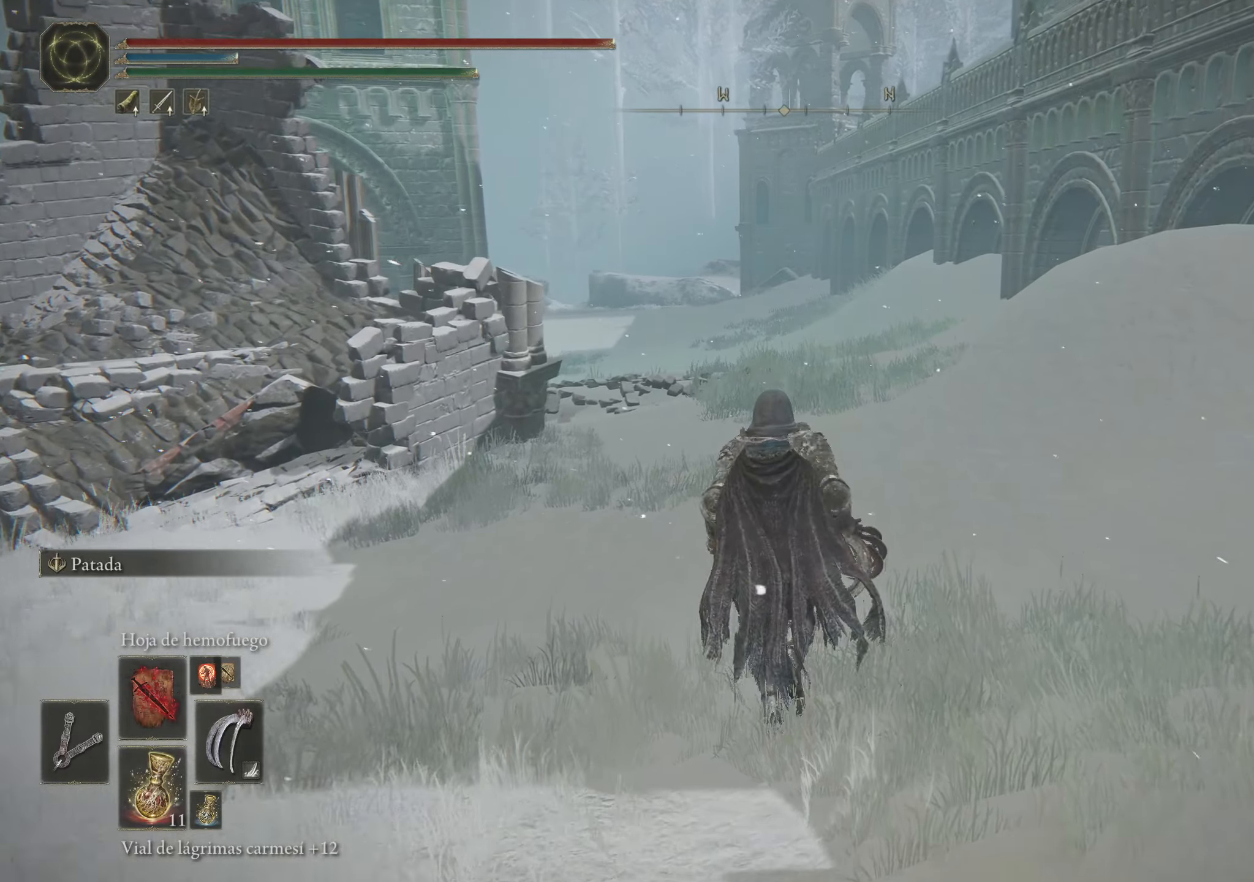
{"keys": [], "mouse": [], "events": [[200, "w", "up"]]}
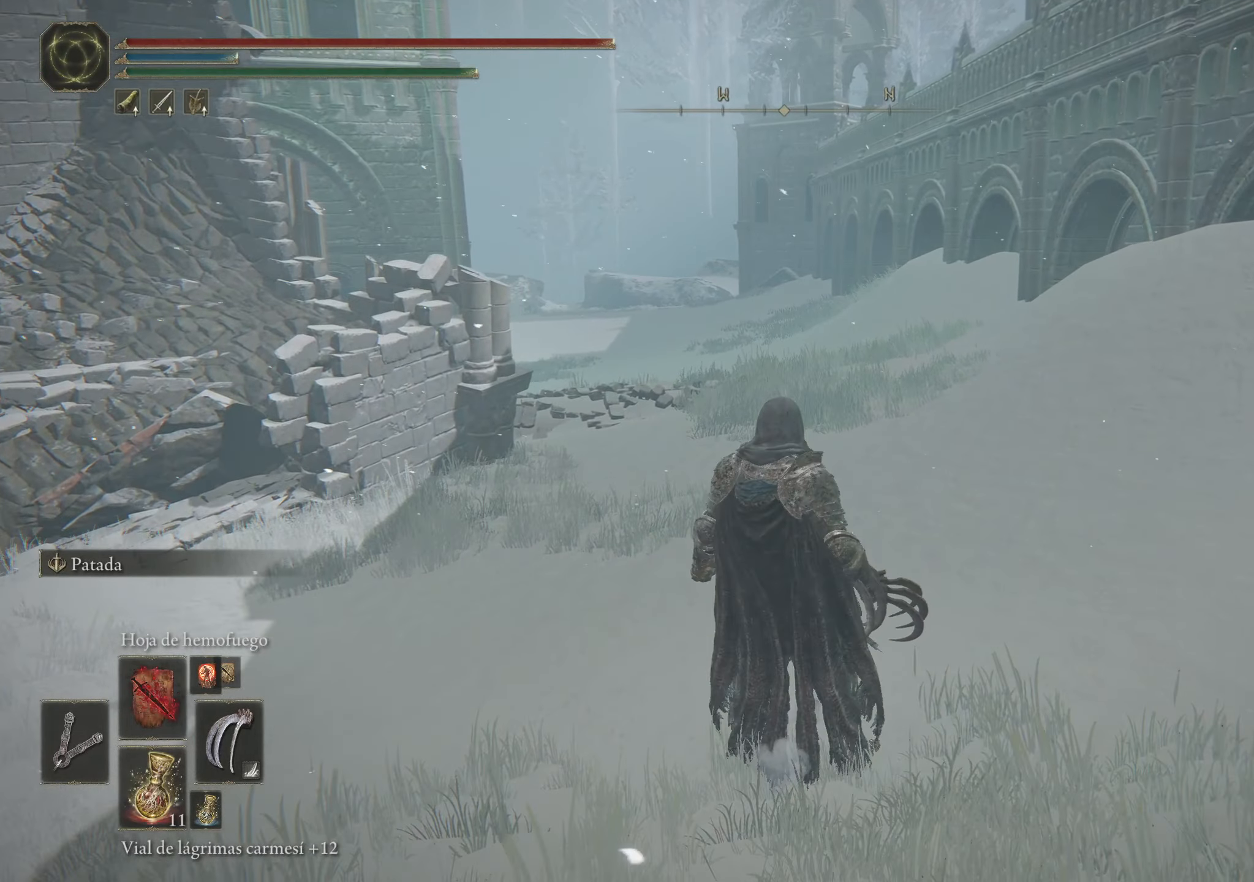
{"keys": [], "mouse": [], "events": [[250, "q", "down"], [300, "mouse_left", "down"], [400, "mouse_left", "up"], [450, "q", "up"]]}